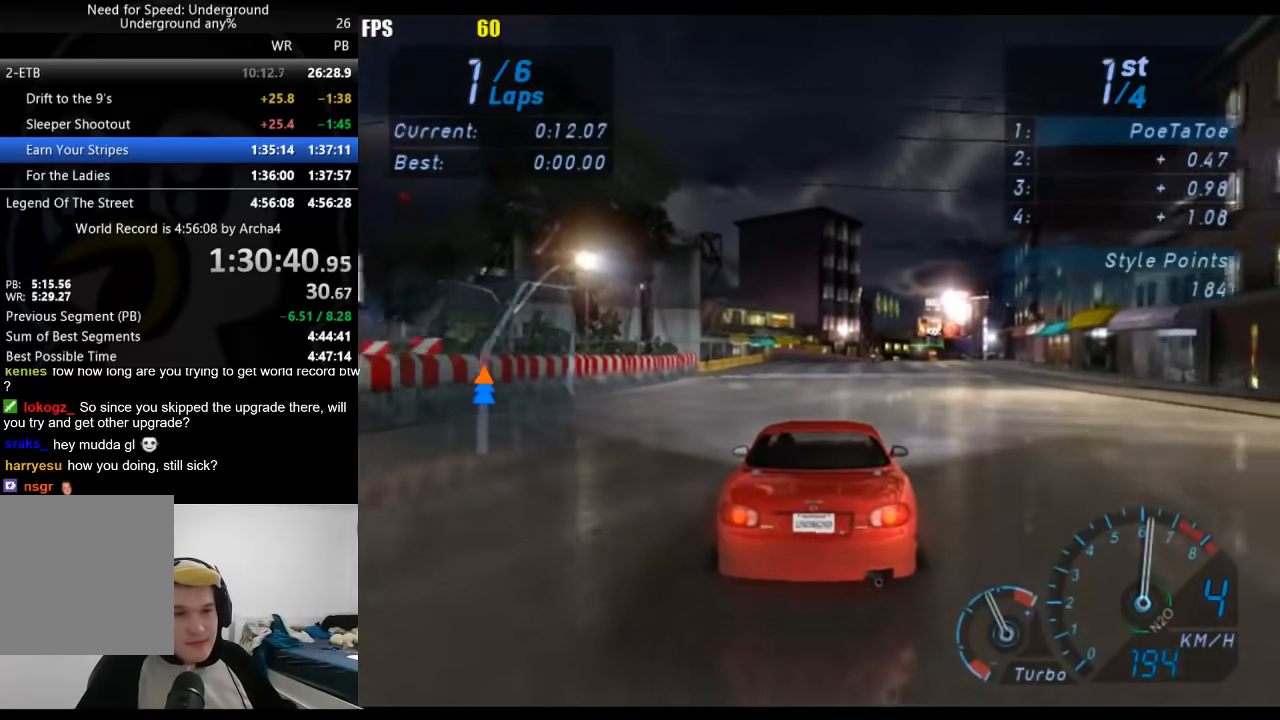
Gameplay with a controller (Xbox layout); each line is a JSON object with the inputs held at the frame after it (dt_ms = milliseconds from this image to that frame). "button_events" lists button changes between this image and that frame as [ms after this image, input, new state], when the widget could be followed in between (sticks are given only as held states). Not read: R2.
{"dt_ms": 500, "buttons": [], "left_stick": "center", "right_stick": "center", "button_events": []}
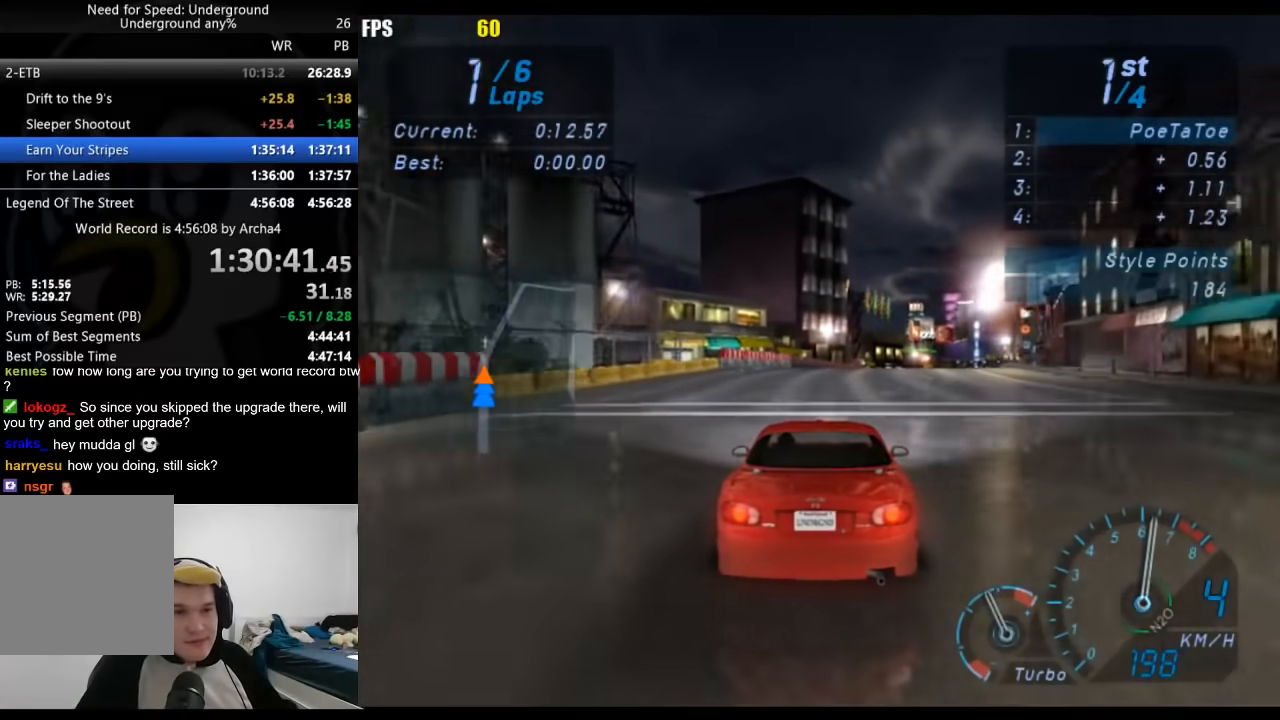
{"dt_ms": 500, "buttons": [], "left_stick": "center", "right_stick": "center", "button_events": []}
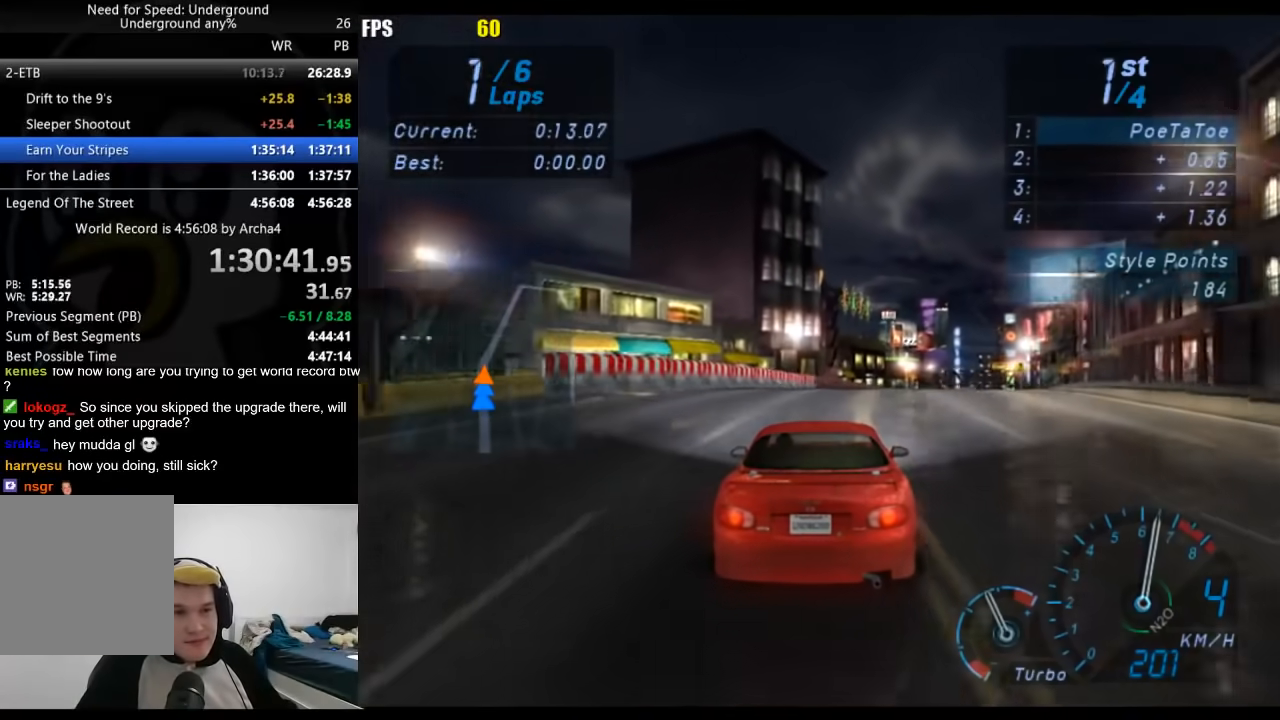
{"dt_ms": 500, "buttons": [], "left_stick": "right", "right_stick": "center", "button_events": []}
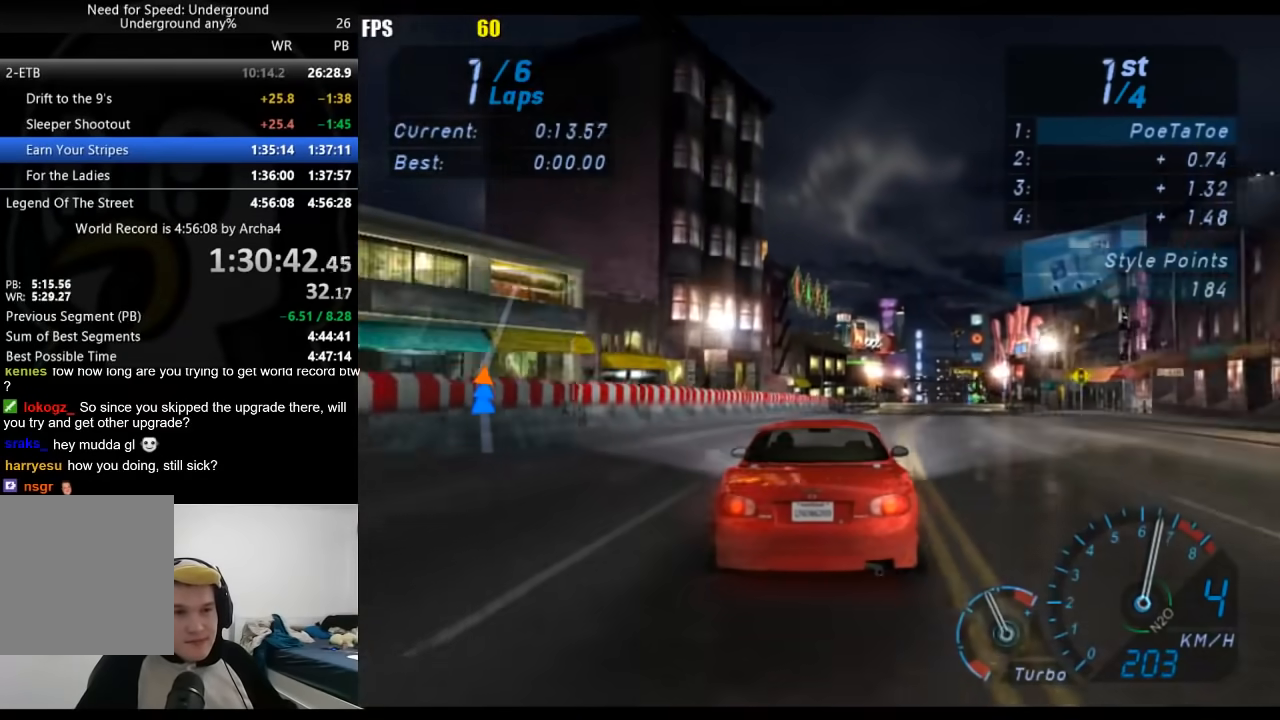
{"dt_ms": 500, "buttons": [], "left_stick": "right", "right_stick": "center", "button_events": []}
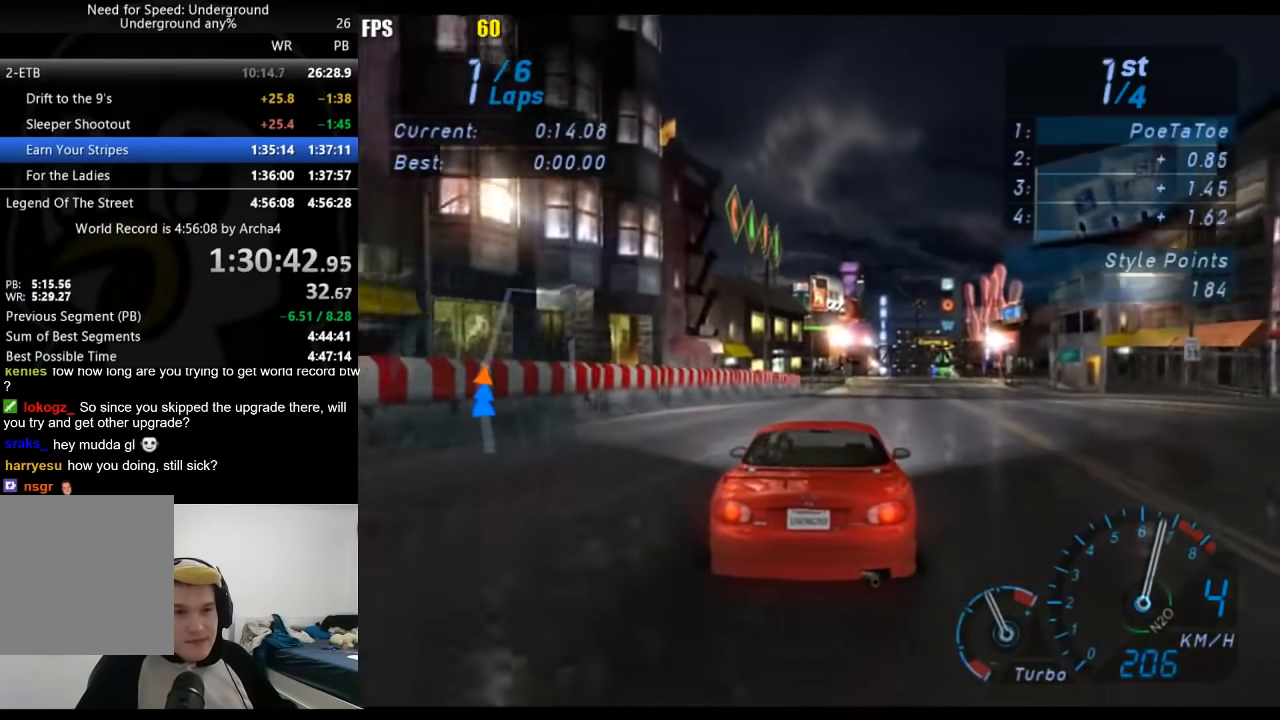
{"dt_ms": 500, "buttons": [], "left_stick": "center", "right_stick": "center", "button_events": []}
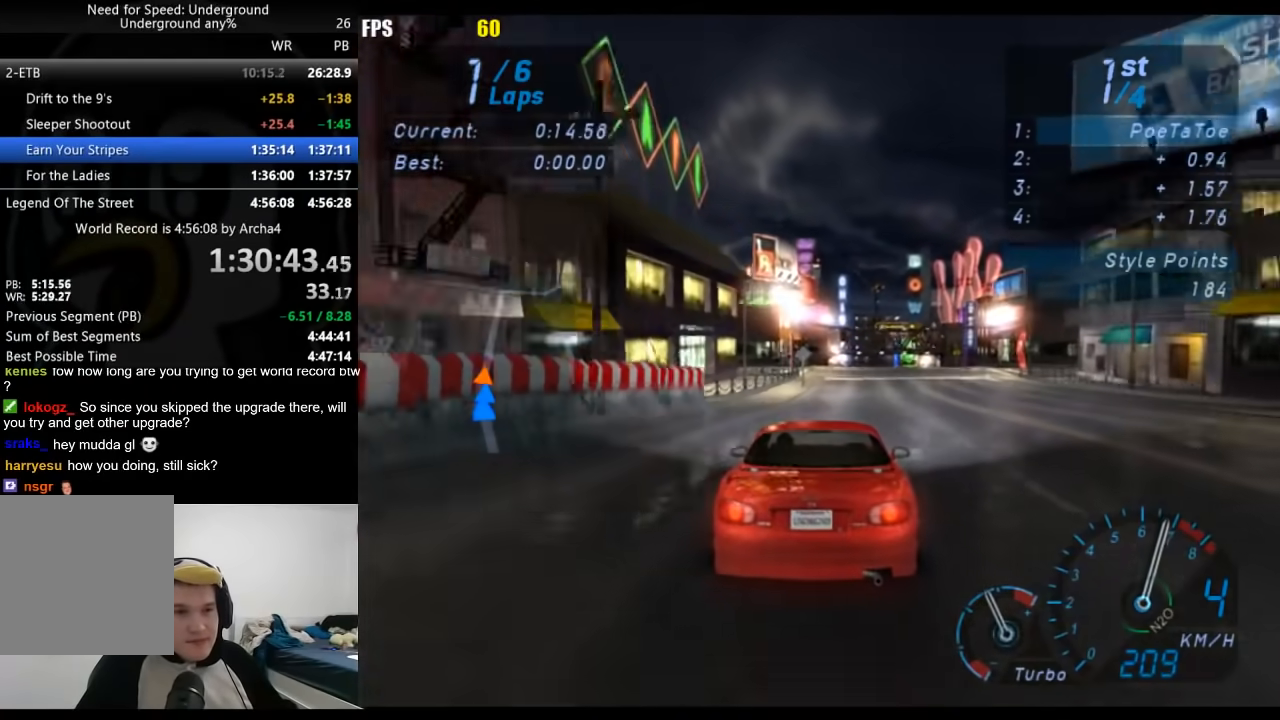
{"dt_ms": 500, "buttons": [], "left_stick": "center", "right_stick": "center", "button_events": []}
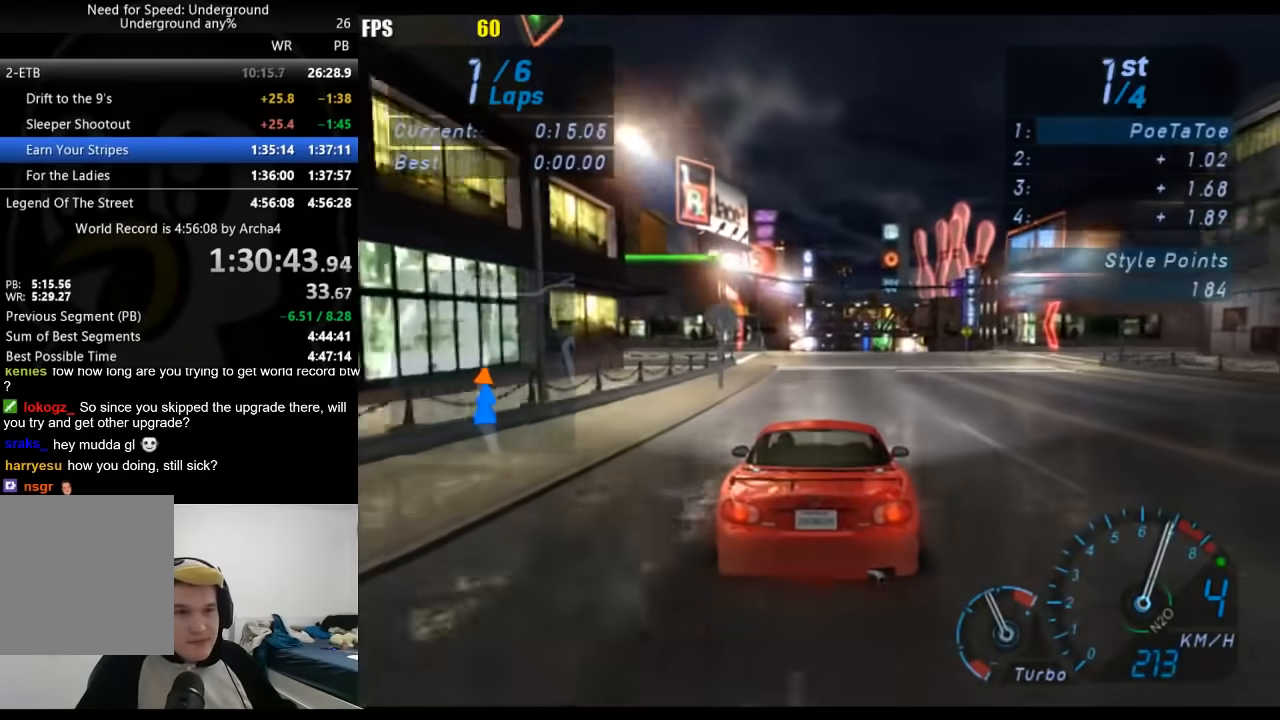
{"dt_ms": 500, "buttons": [], "left_stick": "center", "right_stick": "center", "button_events": []}
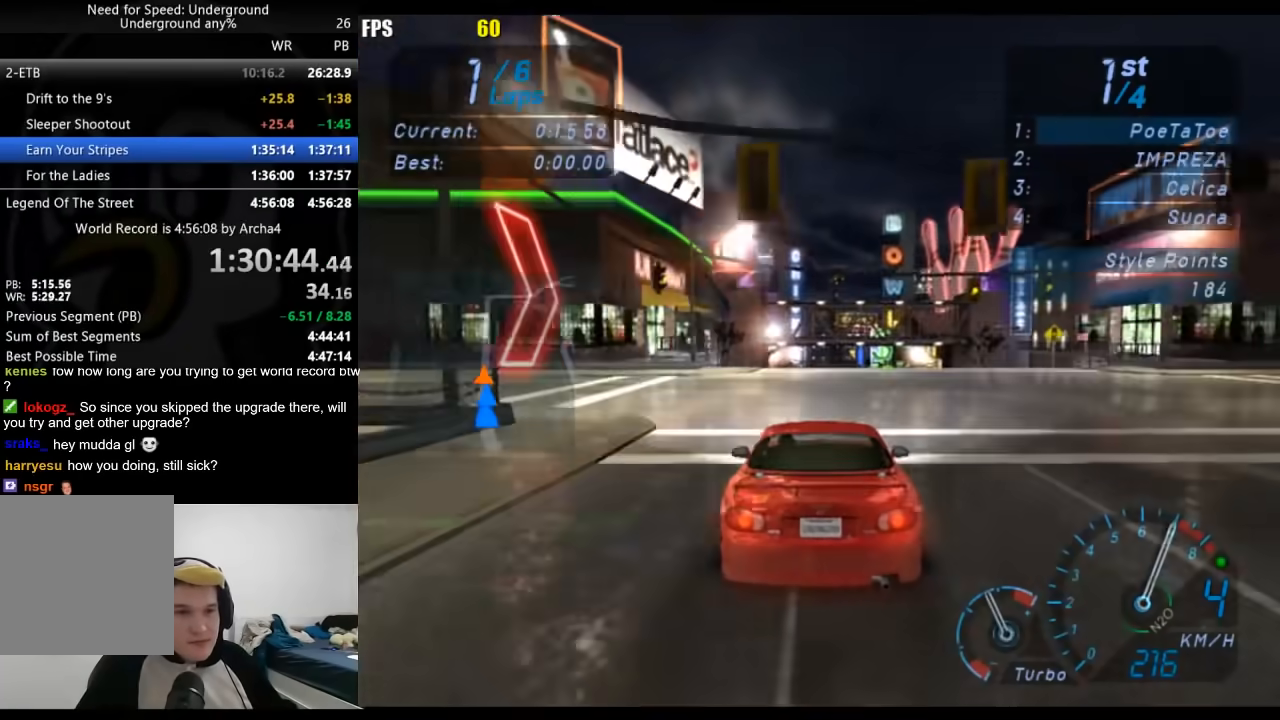
{"dt_ms": 500, "buttons": [], "left_stick": "center", "right_stick": "center", "button_events": [[183, "B", "down"], [283, "B", "up"]]}
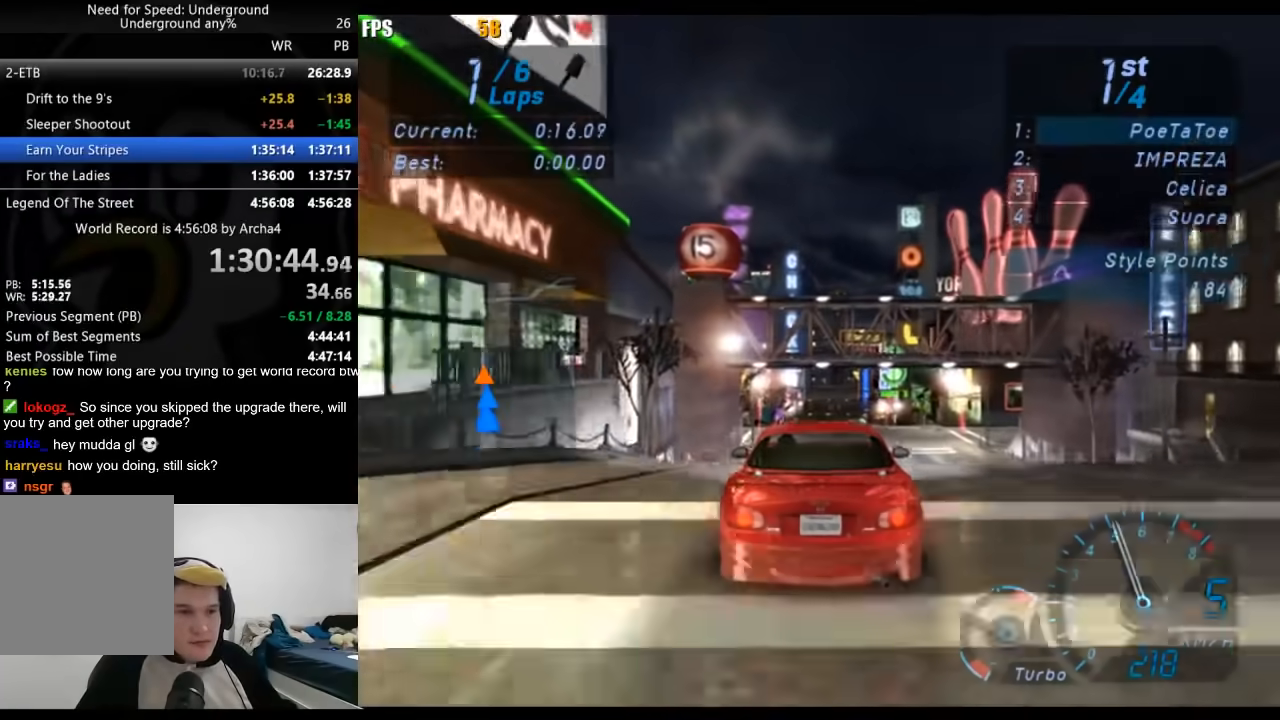
{"dt_ms": 500, "buttons": [], "left_stick": "center", "right_stick": "center", "button_events": []}
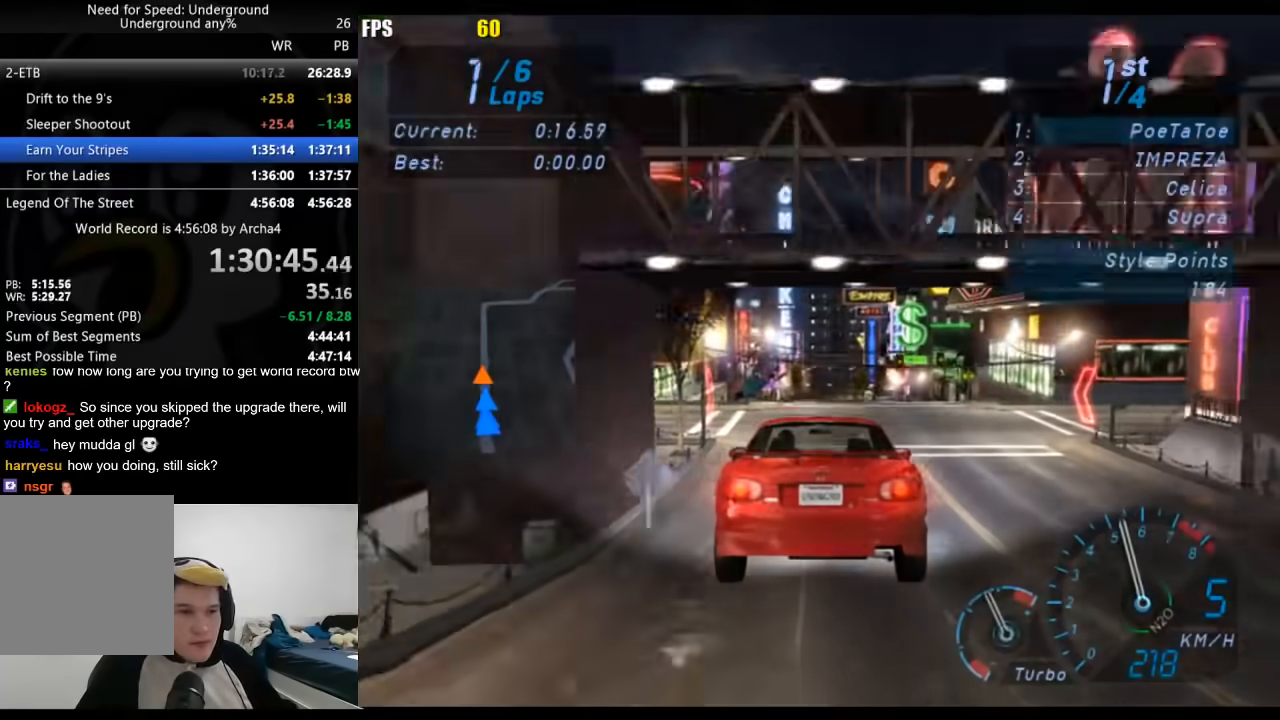
{"dt_ms": 500, "buttons": [], "left_stick": "right", "right_stick": "center", "button_events": []}
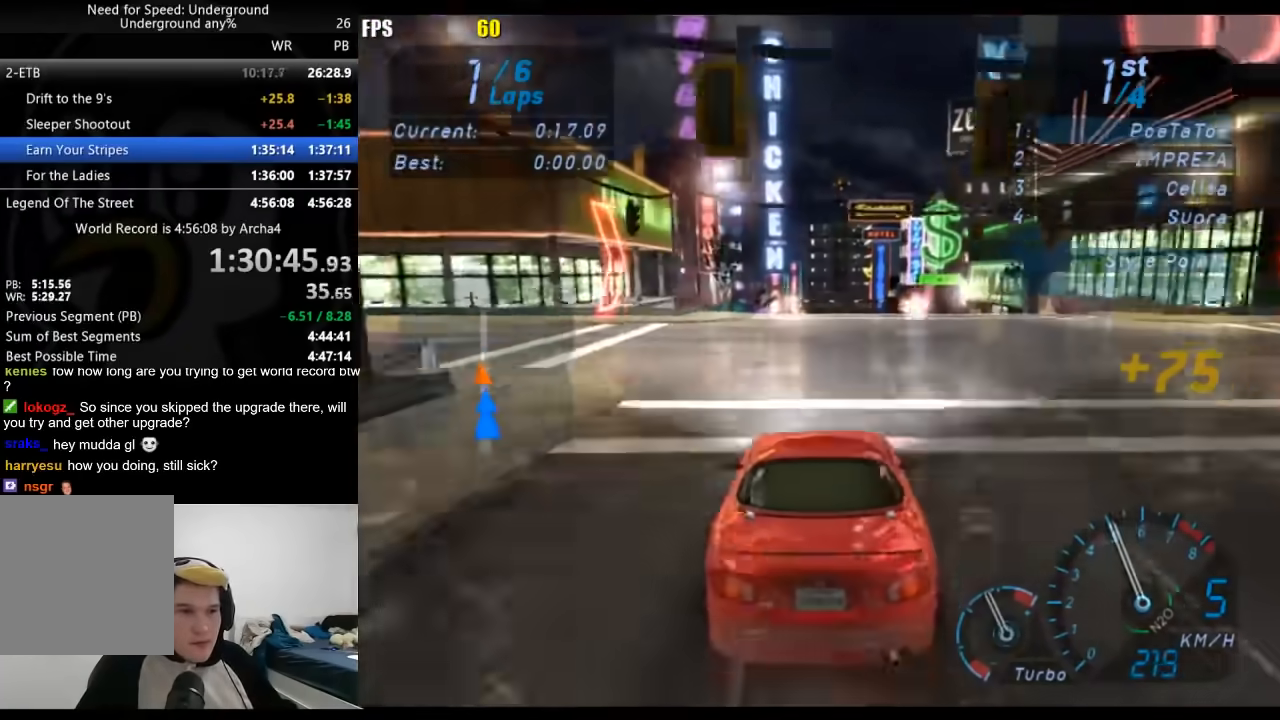
{"dt_ms": 500, "buttons": [], "left_stick": "center", "right_stick": "center", "button_events": []}
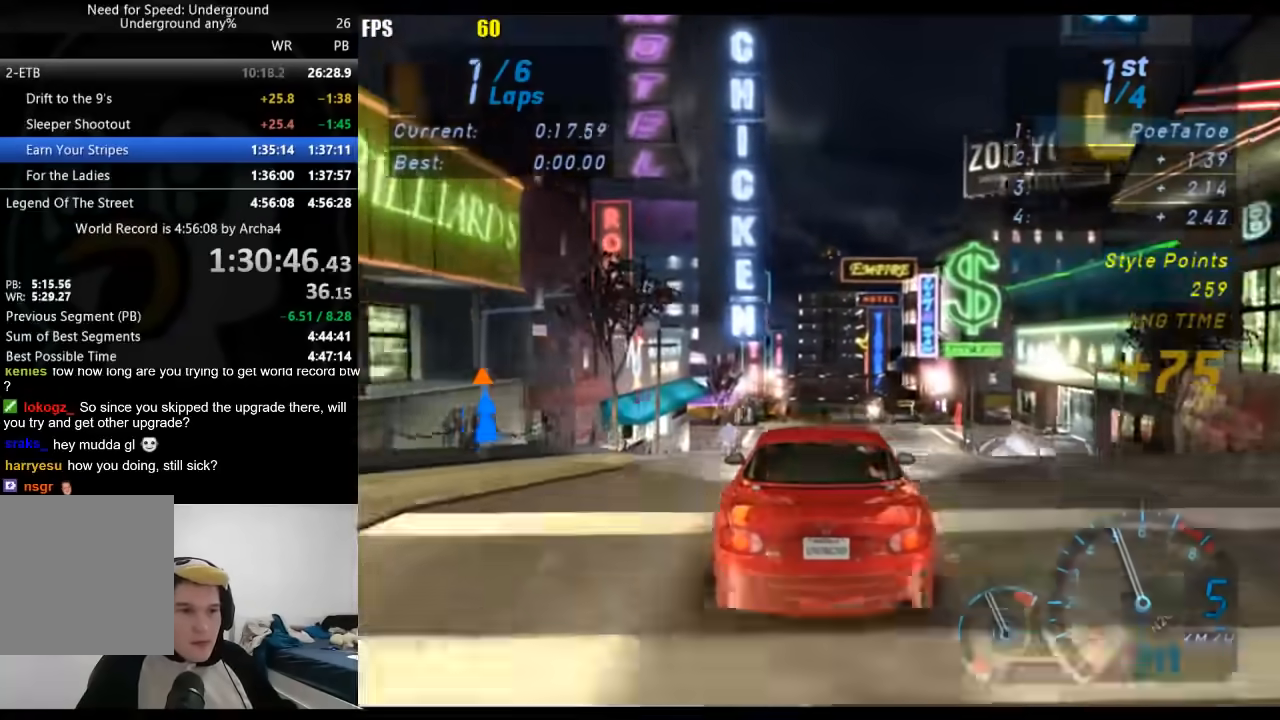
{"dt_ms": 500, "buttons": [], "left_stick": "center", "right_stick": "center", "button_events": []}
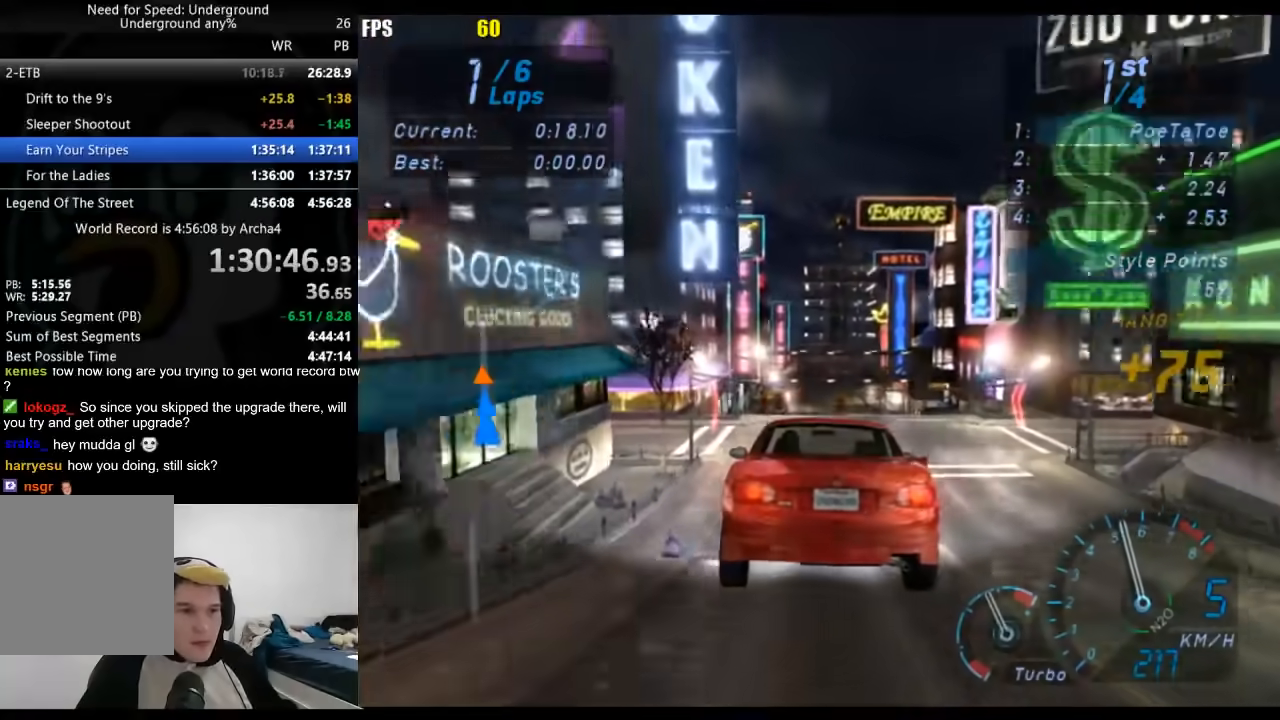
{"dt_ms": 500, "buttons": [], "left_stick": "center", "right_stick": "center", "button_events": []}
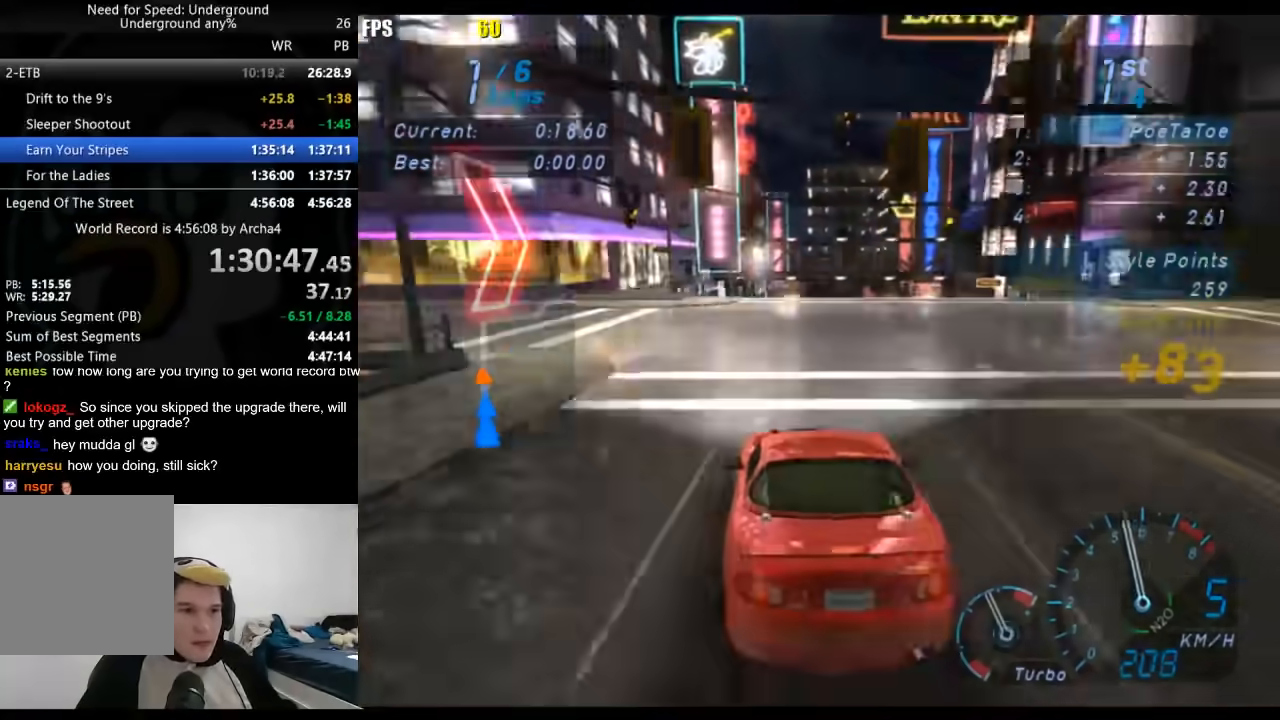
{"dt_ms": 500, "buttons": [], "left_stick": "center", "right_stick": "center", "button_events": []}
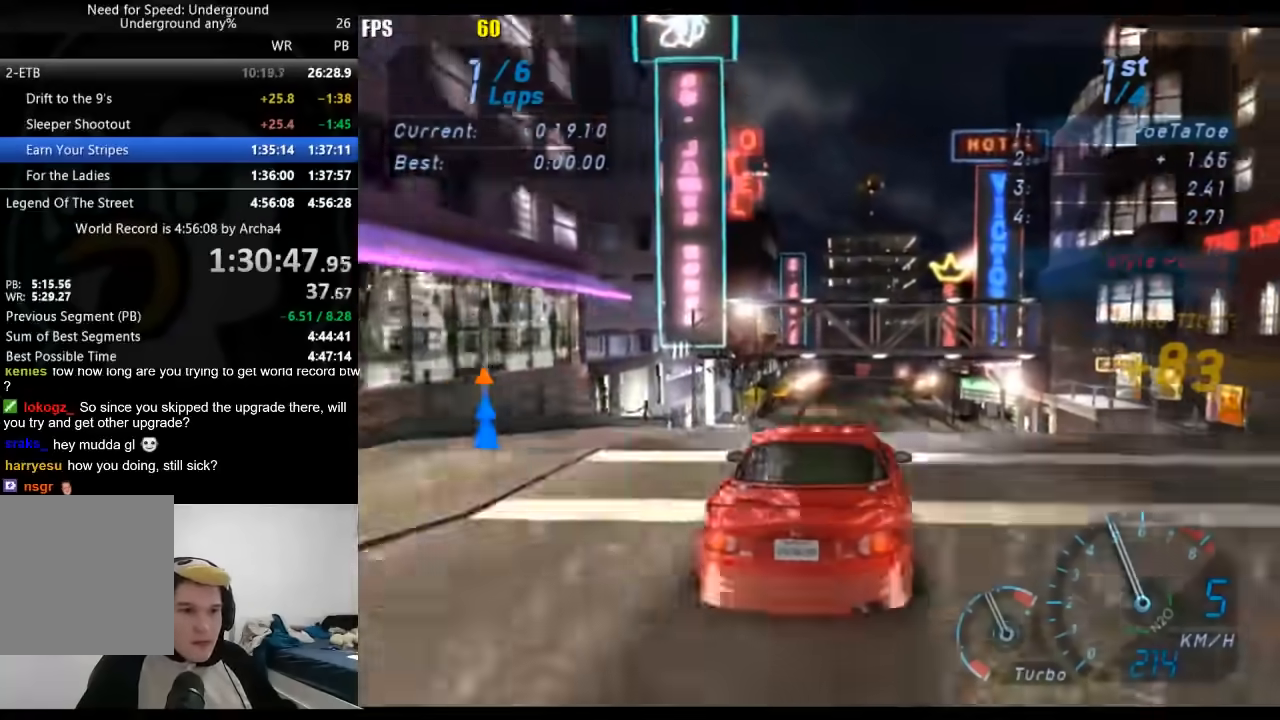
{"dt_ms": 500, "buttons": [], "left_stick": "center", "right_stick": "center", "button_events": []}
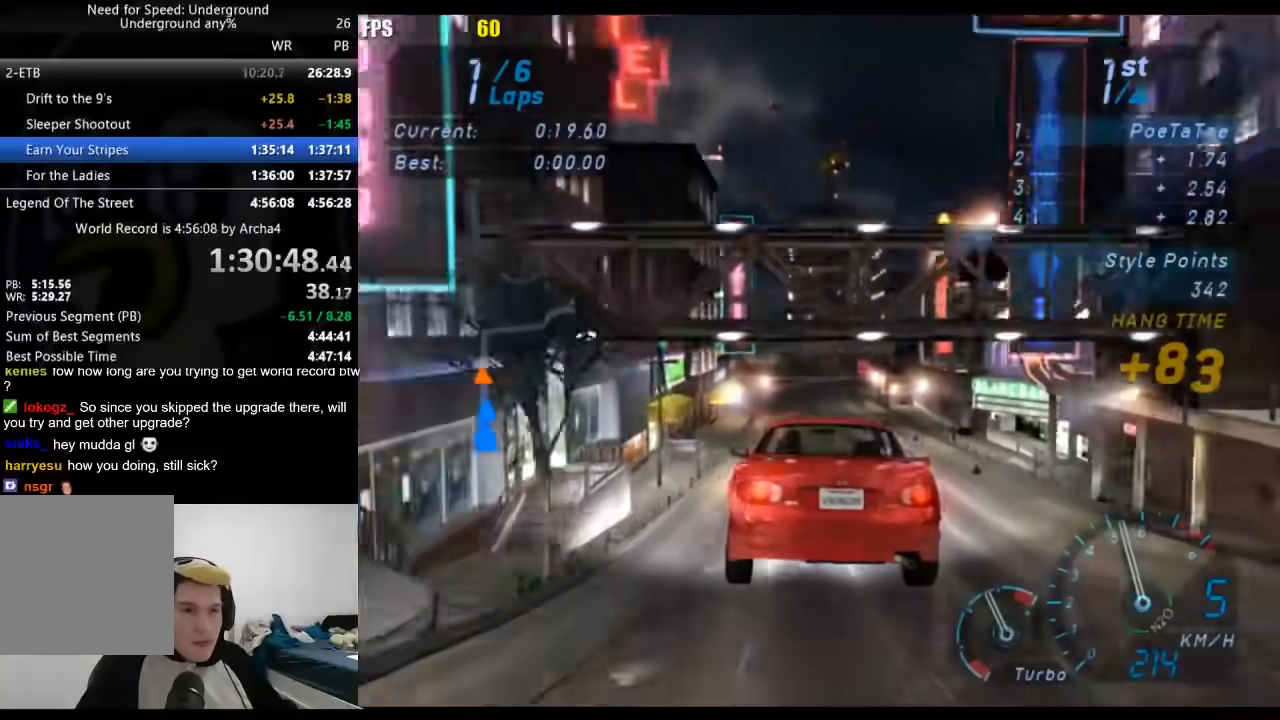
{"dt_ms": 500, "buttons": [], "left_stick": "center", "right_stick": "center", "button_events": []}
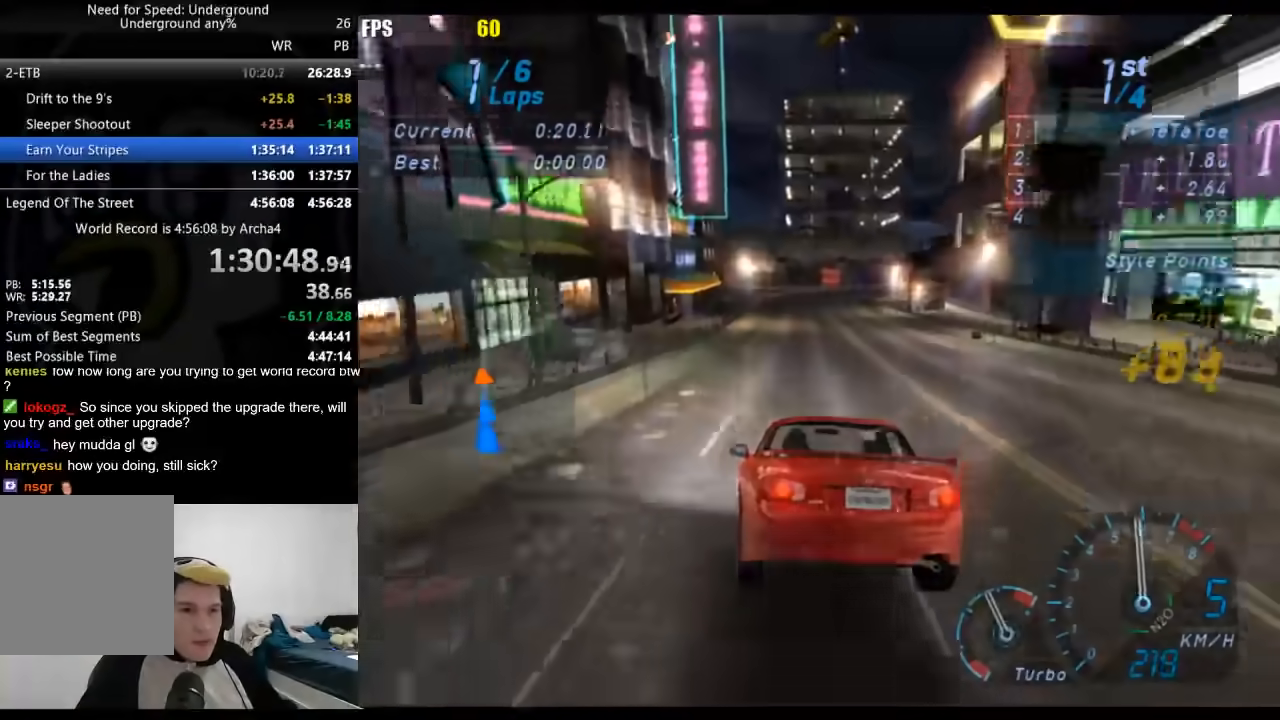
{"dt_ms": 500, "buttons": [], "left_stick": "center", "right_stick": "center", "button_events": []}
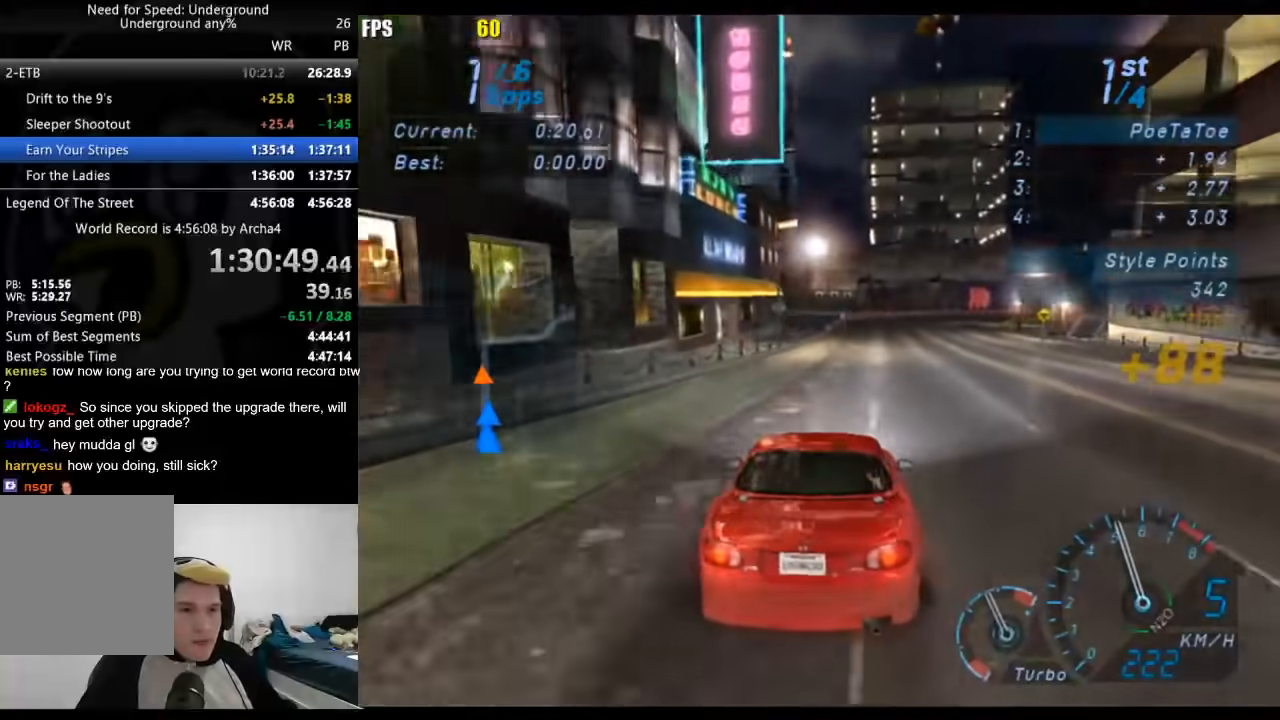
{"dt_ms": 500, "buttons": [], "left_stick": "right", "right_stick": "center", "button_events": []}
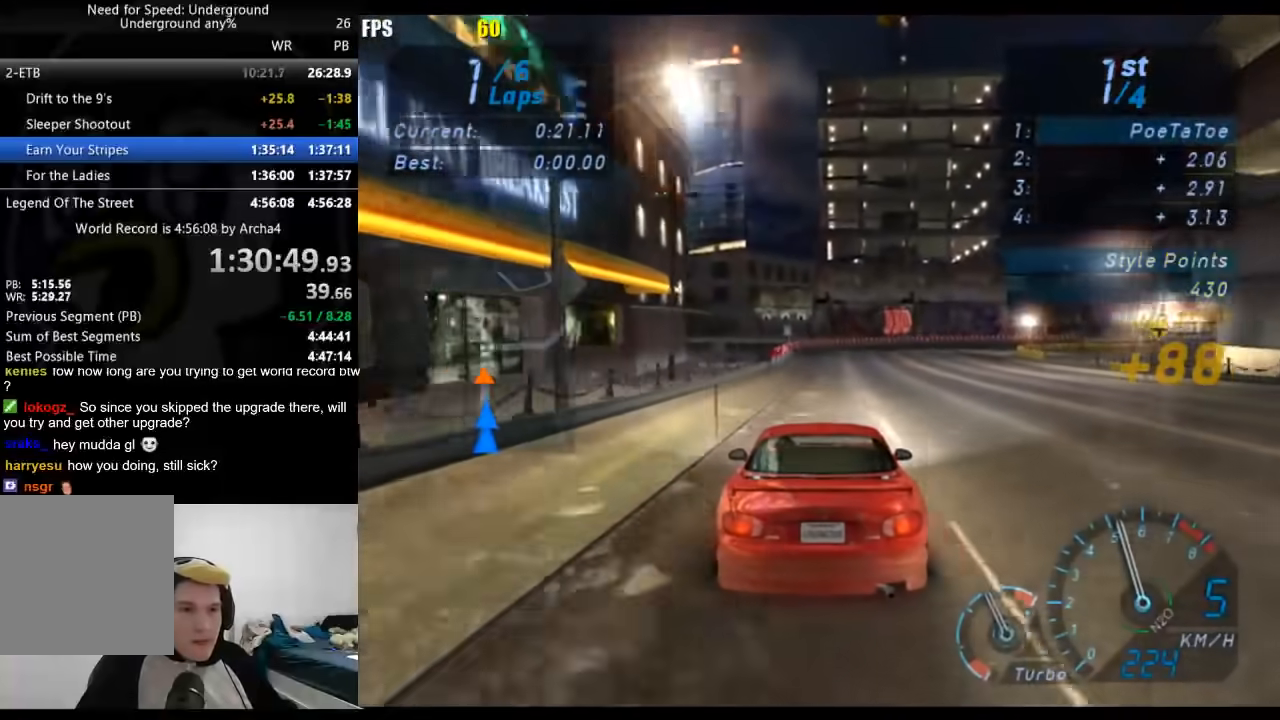
{"dt_ms": 500, "buttons": [], "left_stick": "up-right", "right_stick": "center", "button_events": []}
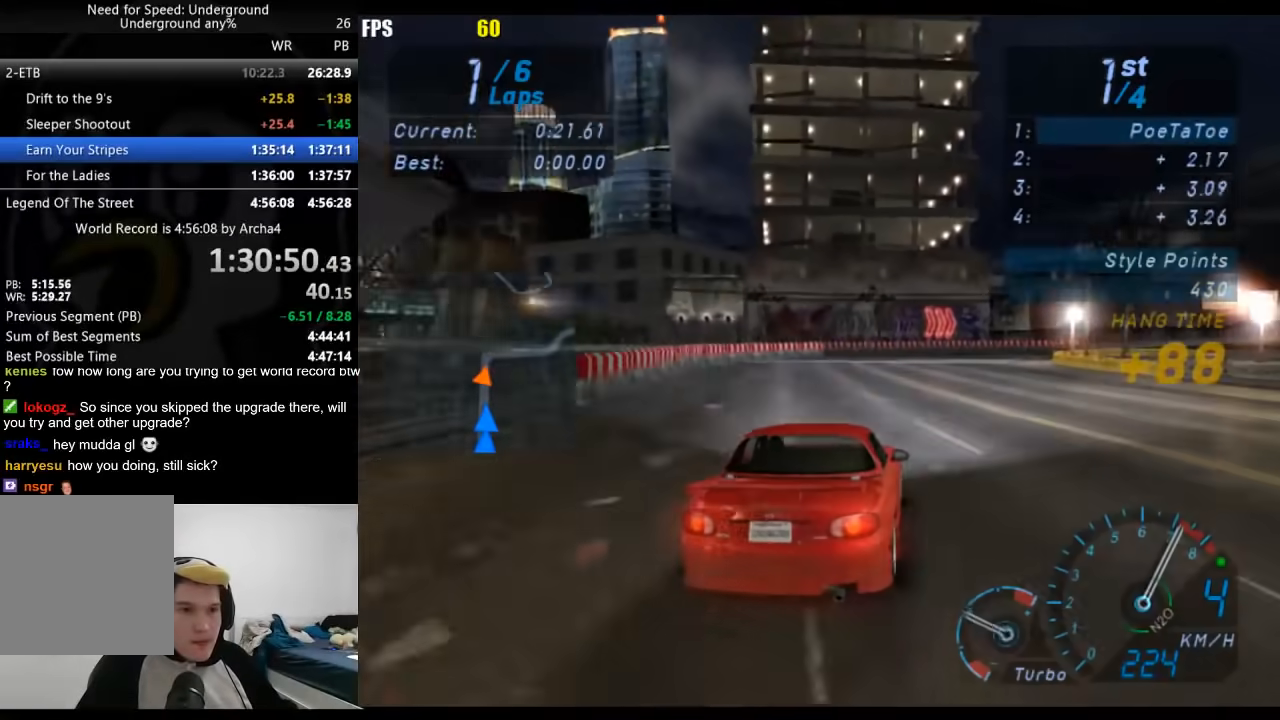
{"dt_ms": 500, "buttons": [], "left_stick": "right", "right_stick": "center", "button_events": []}
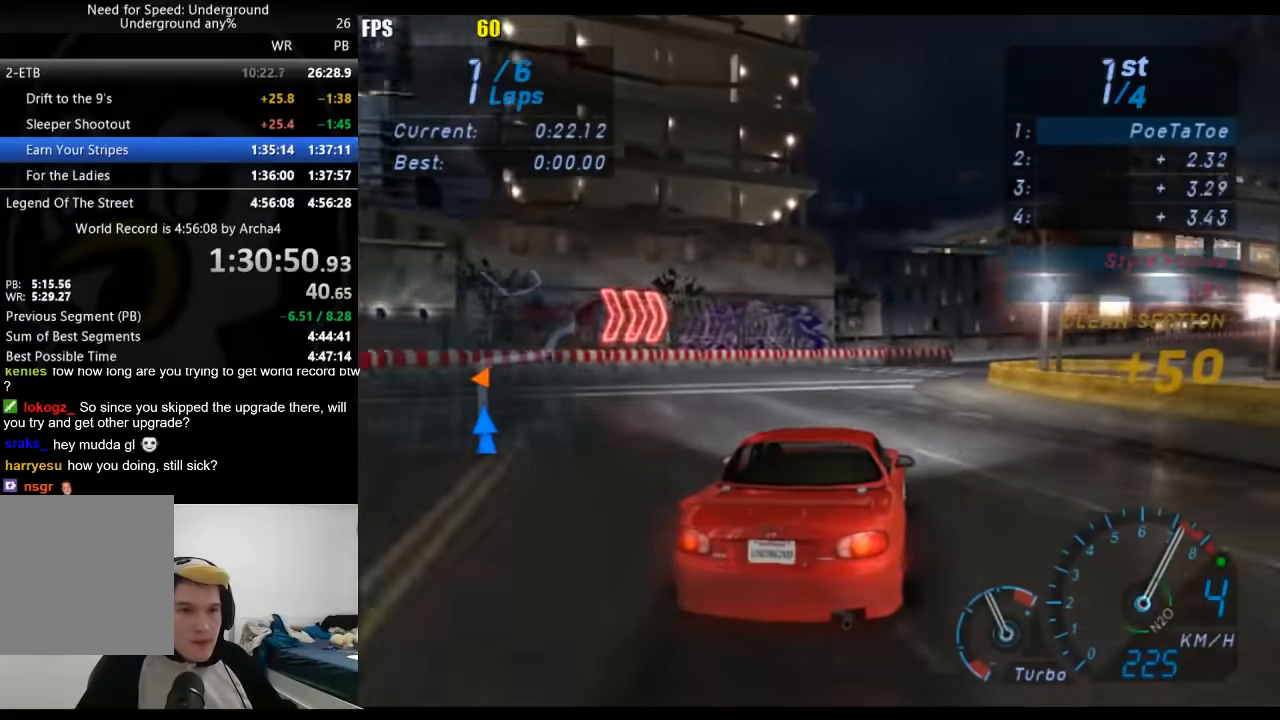
{"dt_ms": 500, "buttons": [], "left_stick": "right", "right_stick": "center", "button_events": []}
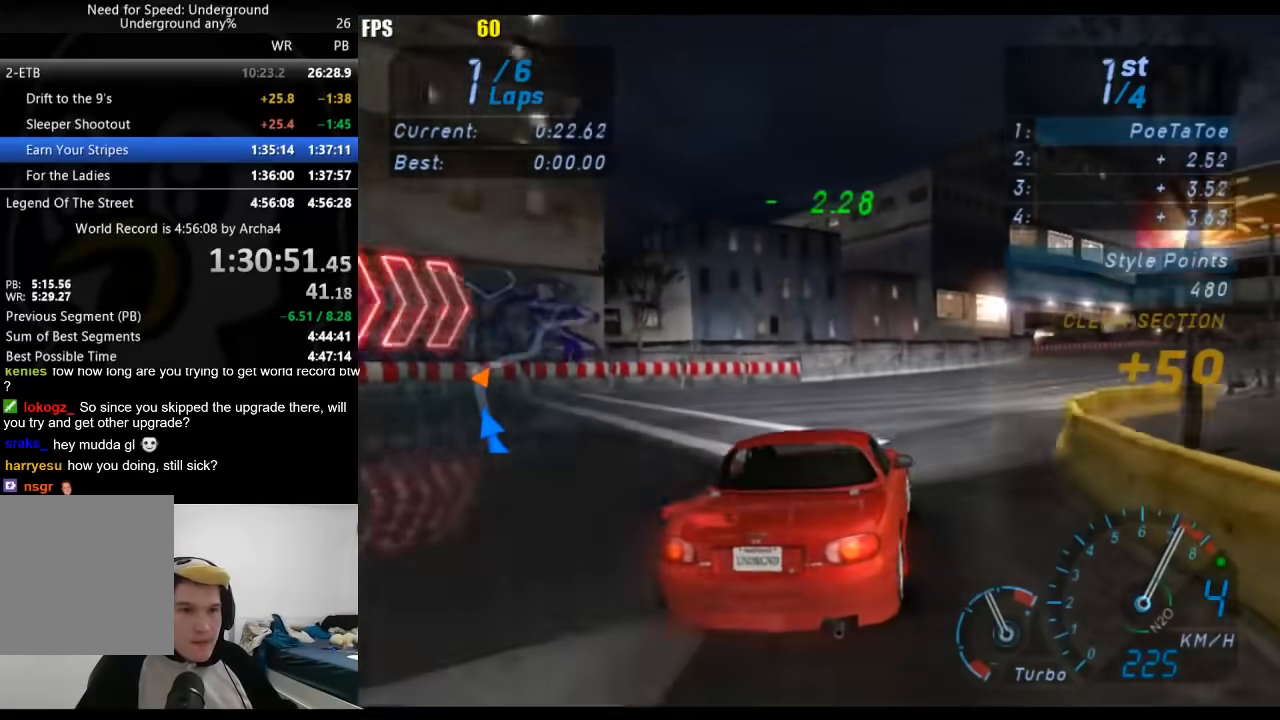
{"dt_ms": 500, "buttons": [], "left_stick": "right", "right_stick": "center", "button_events": []}
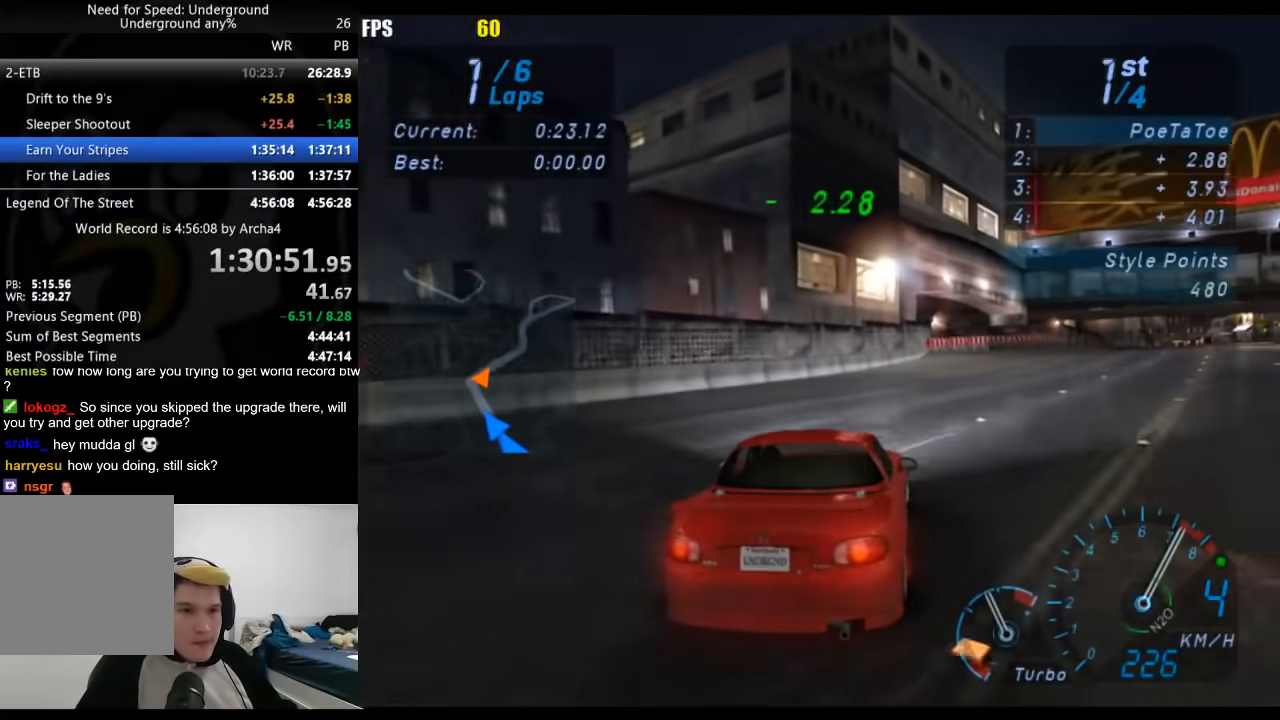
{"dt_ms": 500, "buttons": [], "left_stick": "right", "right_stick": "center", "button_events": []}
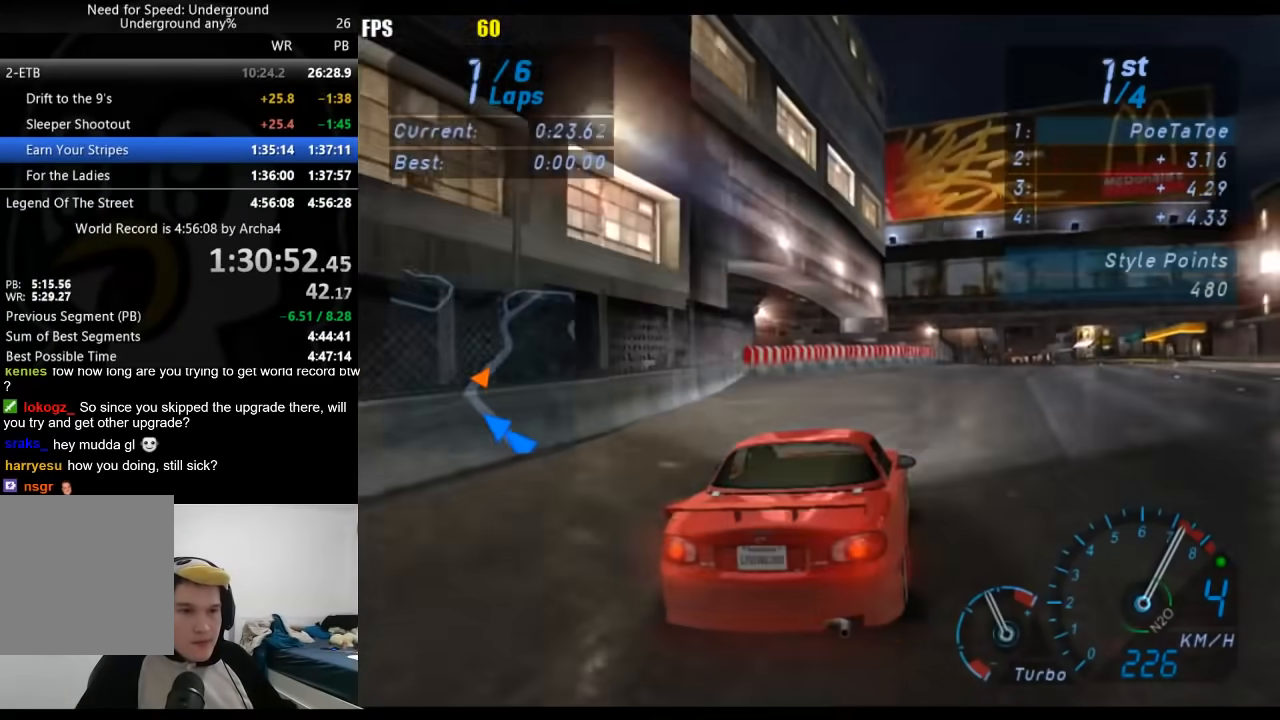
{"dt_ms": 500, "buttons": [], "left_stick": "center", "right_stick": "center", "button_events": []}
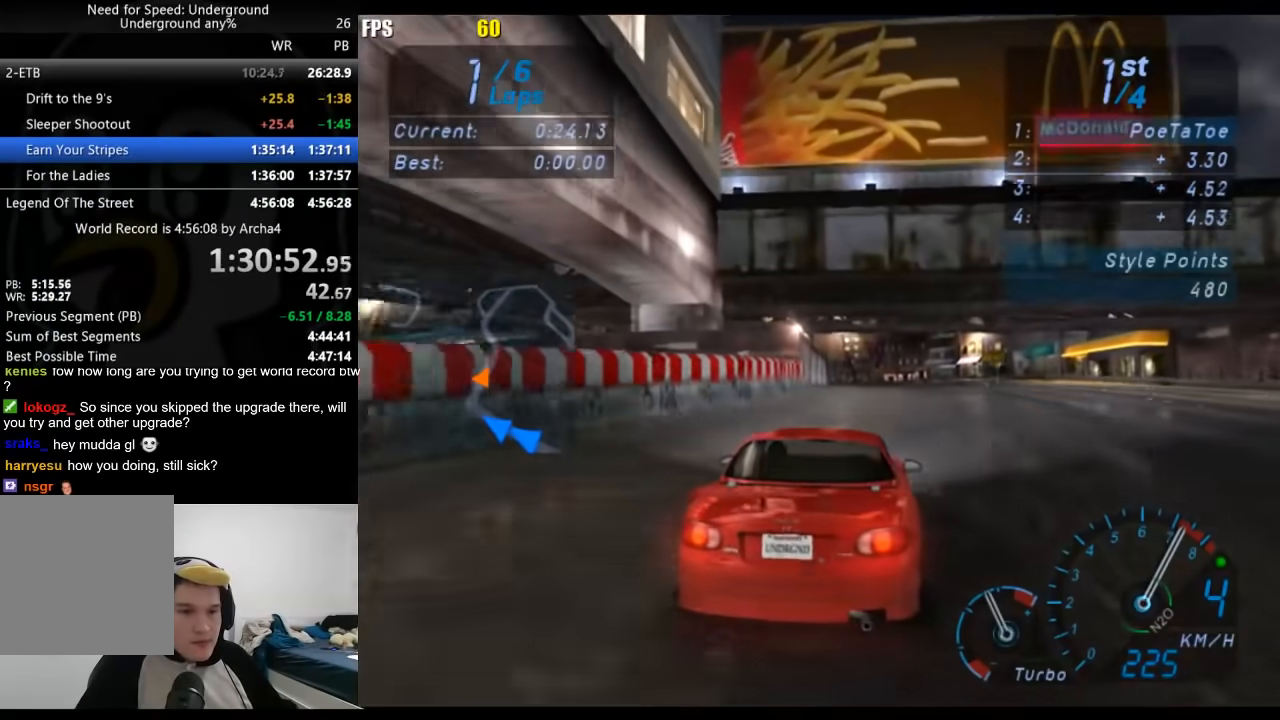
{"dt_ms": 500, "buttons": [], "left_stick": "center", "right_stick": "center", "button_events": []}
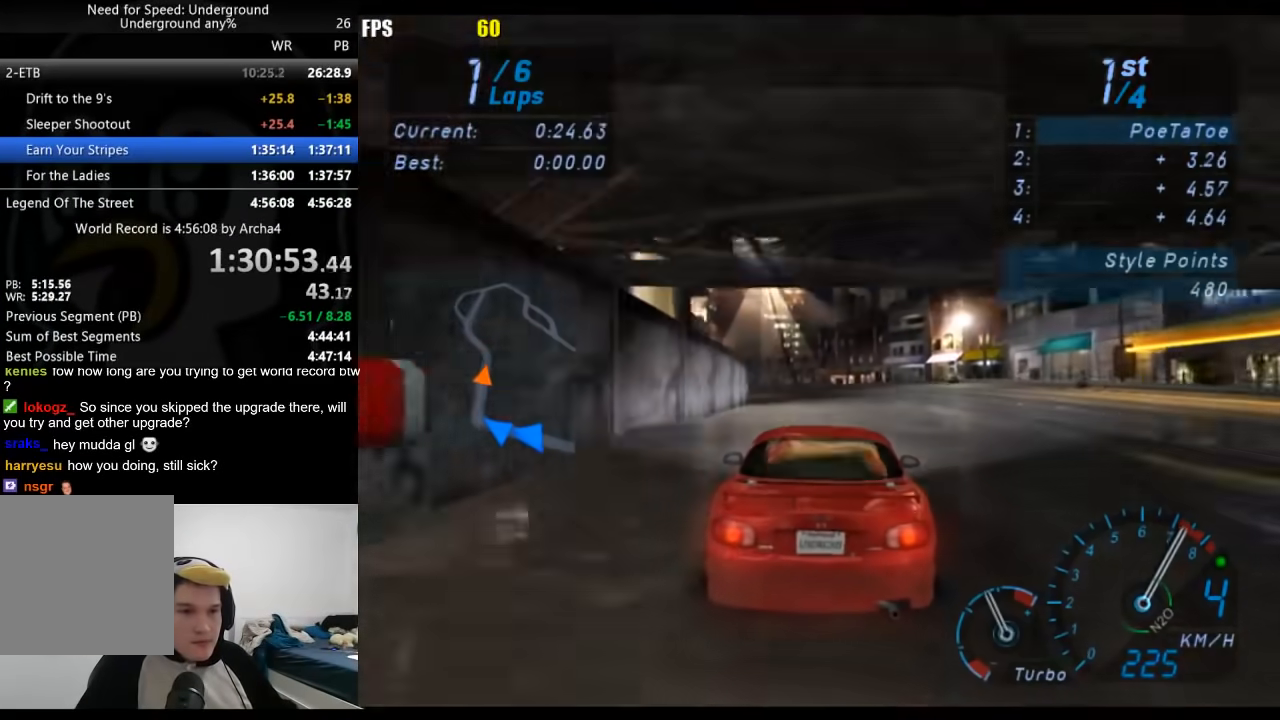
{"dt_ms": 500, "buttons": [], "left_stick": "down-left", "right_stick": "center", "button_events": []}
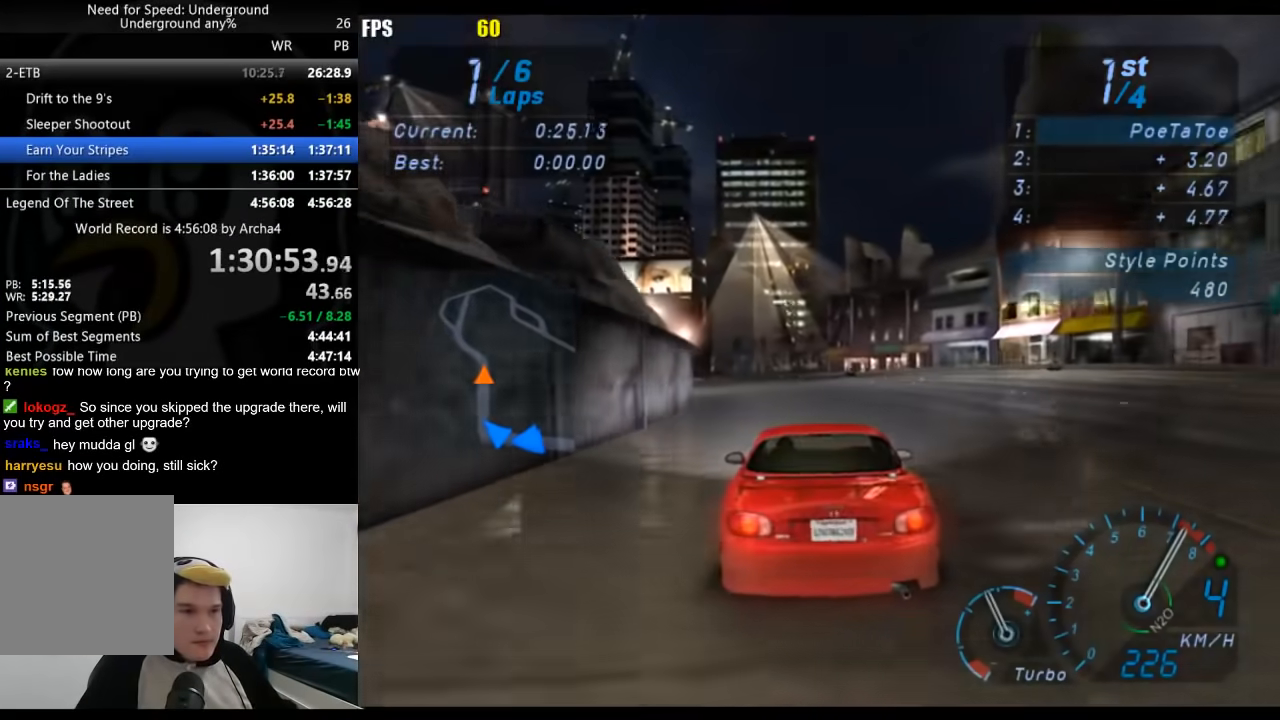
{"dt_ms": 500, "buttons": [], "left_stick": "down-left", "right_stick": "center", "button_events": []}
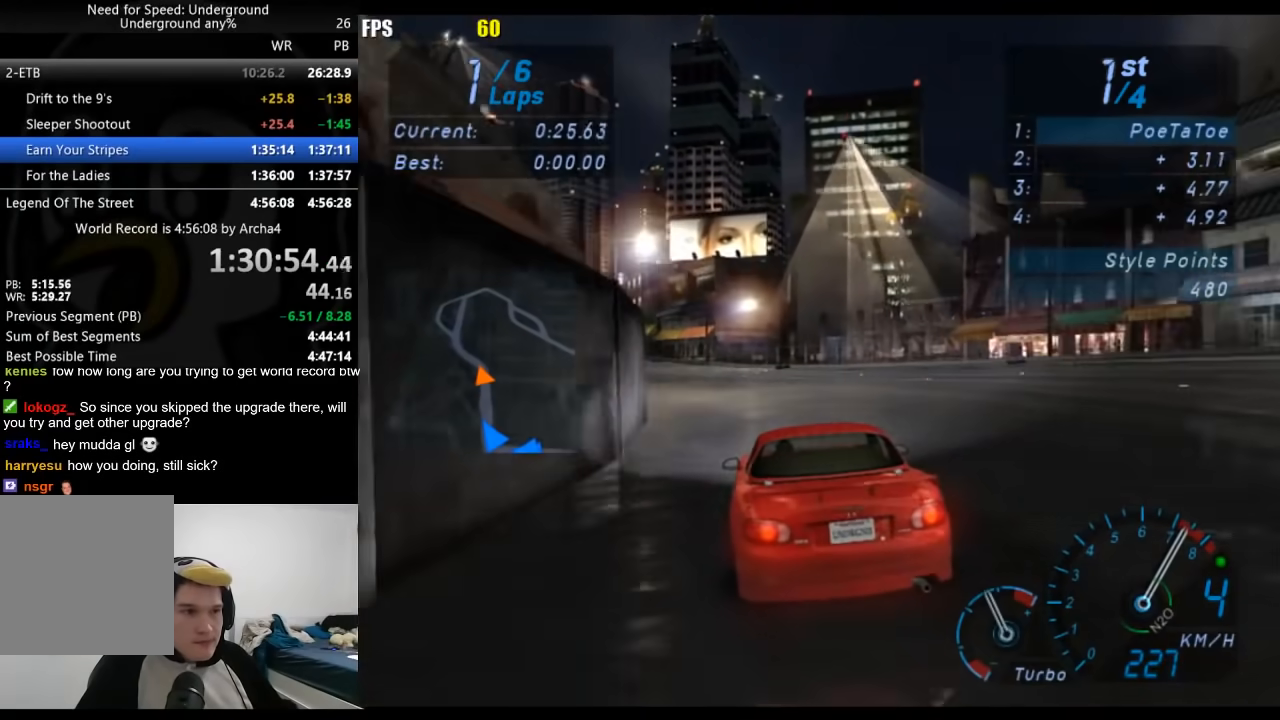
{"dt_ms": 500, "buttons": [], "left_stick": "center", "right_stick": "center", "button_events": []}
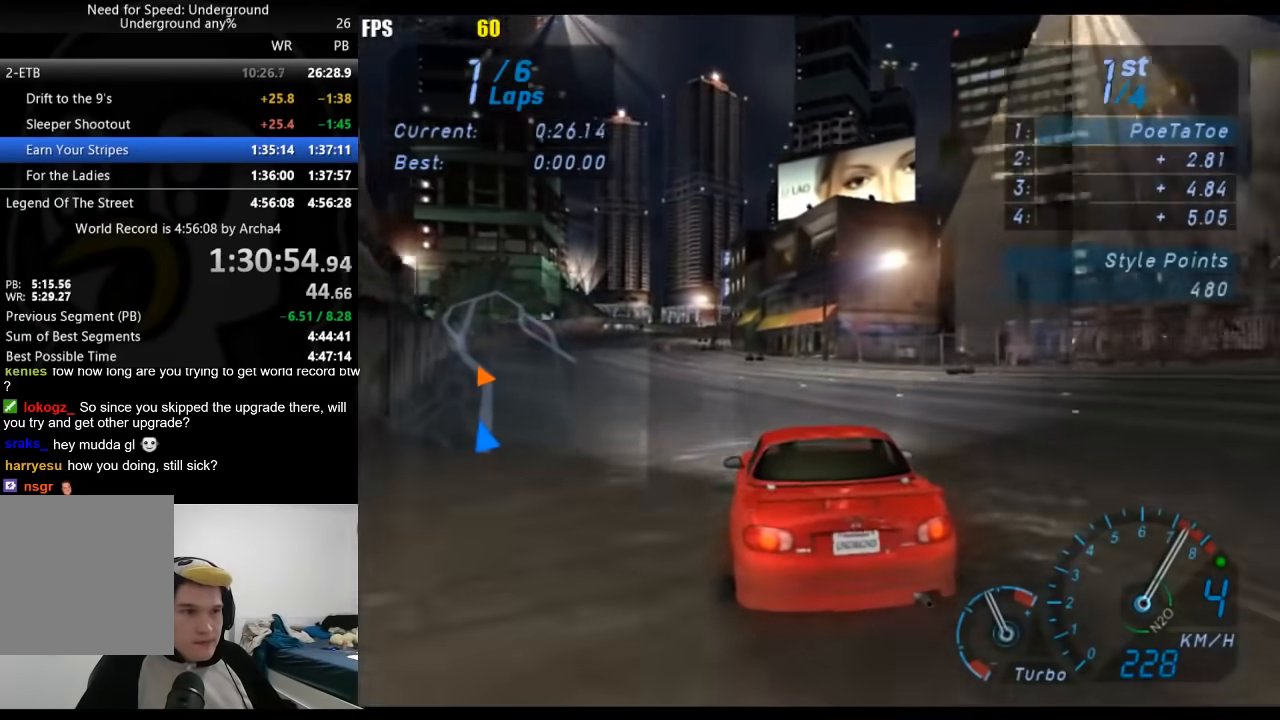
{"dt_ms": 500, "buttons": [], "left_stick": "center", "right_stick": "center", "button_events": []}
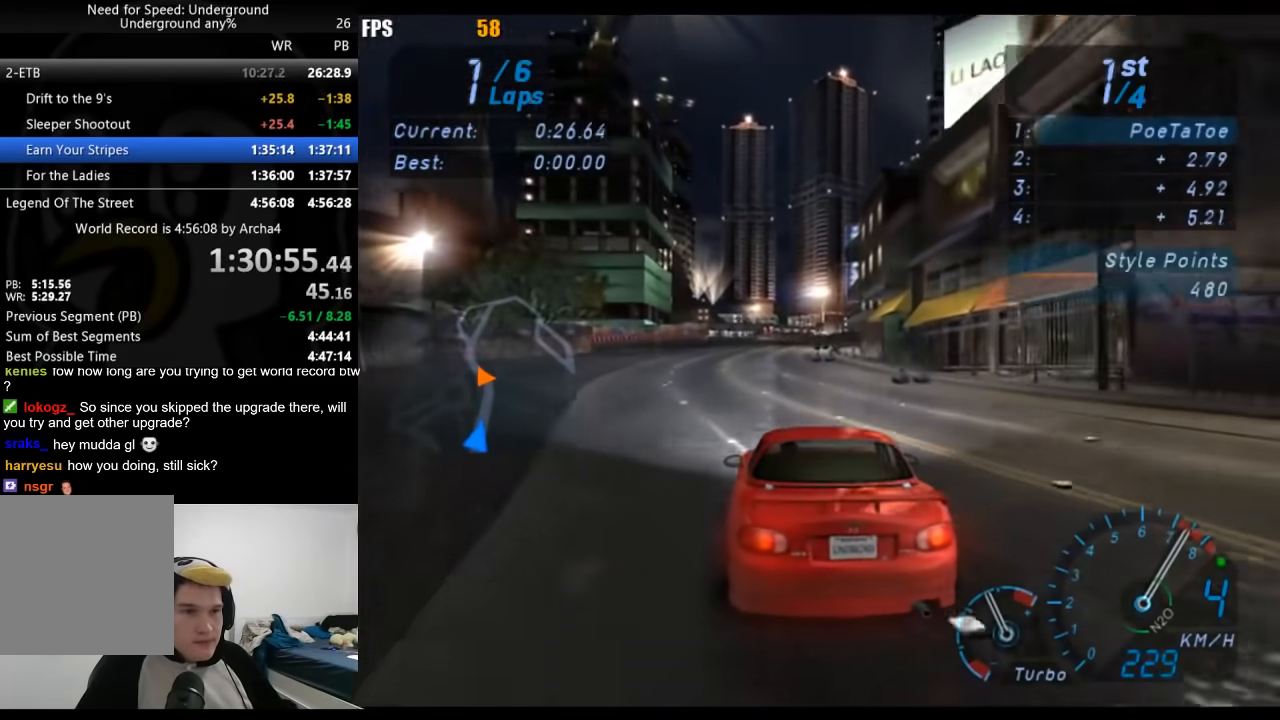
{"dt_ms": 1000, "buttons": [], "left_stick": "center", "right_stick": "center", "button_events": []}